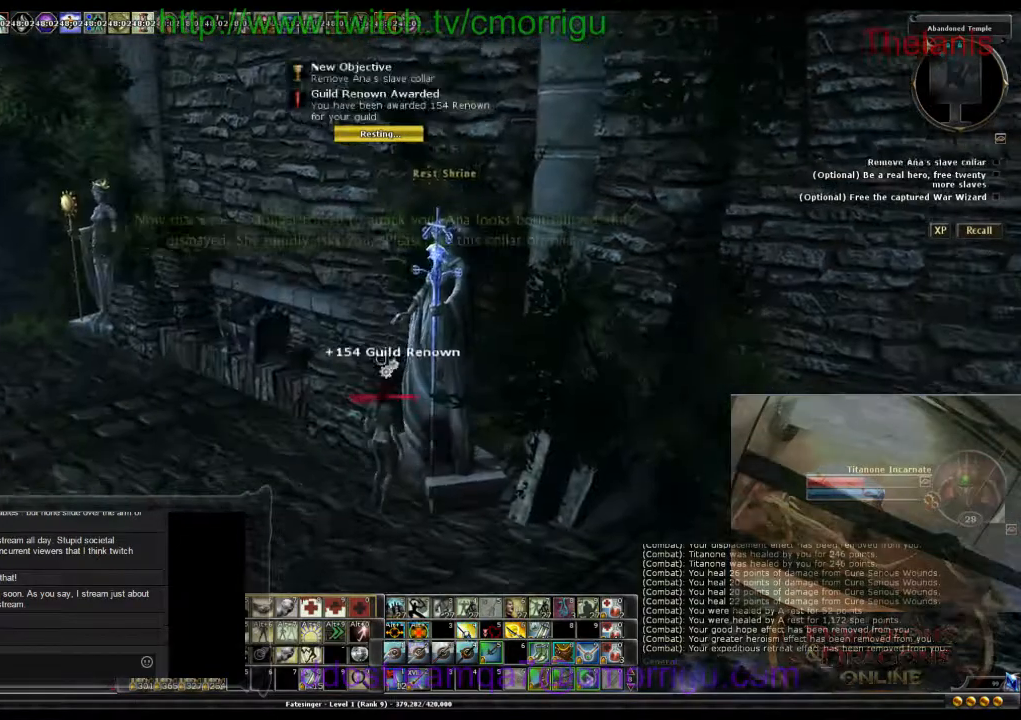
Gameplay with keyboard; each line is a JSON object with the keys held at the frame after it. "events" lists presses ("down") and releases ("up") of ".", "/", "0", "1", "2", "3", "4", "5", "6", "7", "8", "9", "a", "b", "backslash", "backspace", "c", "caps_lock", "comma", "ctrl_l", "ctrl_r", "d", "e", "equals", "escape", "f", "f1", "f10", "f11", "f12", "f2", "f3", "f4", "f5", "f6", "f7", "f8", "f9", "g", "h", "i", "j", "k", "l", "lbracket", "m", "minus", "n", "o", "p", "q", "quote", "r", "rbracket", "return", "s", "semicolon", "shift_l", "shift_r", "space", "t", "tab", "tilde", "u", "v", "w", "x", "y" and "z" between this image and that frame as [ms after this image, input, new state], when the widget could be followed in between. No other keys are recorded. Mouse input is not recorded.
{"keys": ["s"], "events": [[267, "s", "down"]]}
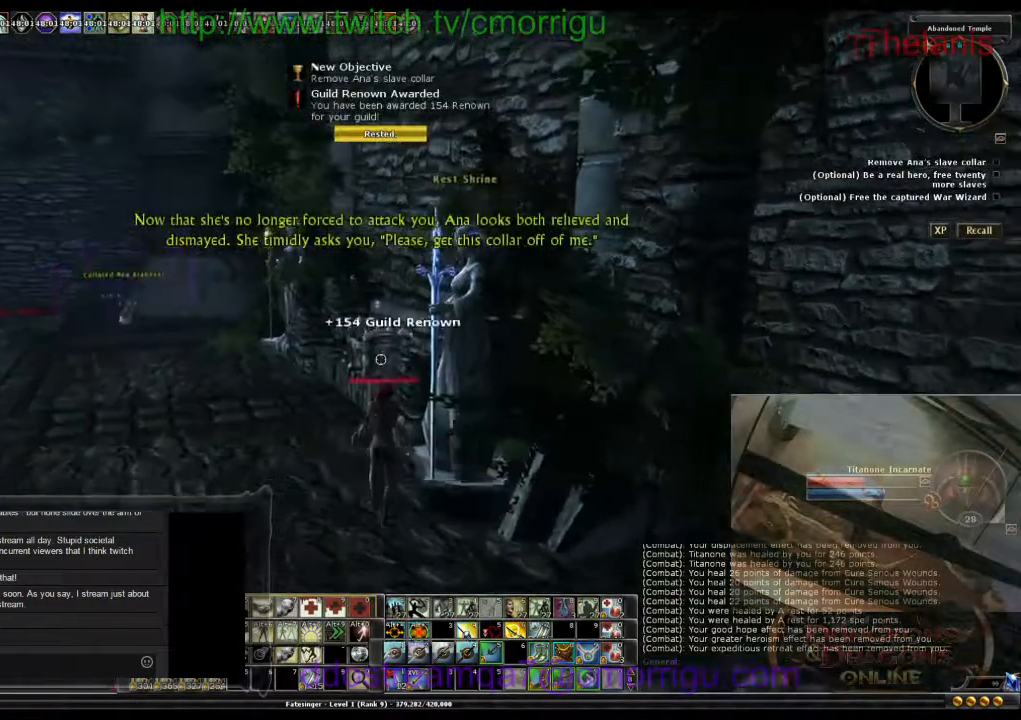
{"keys": ["a", "s"], "events": [[500, "a", "down"]]}
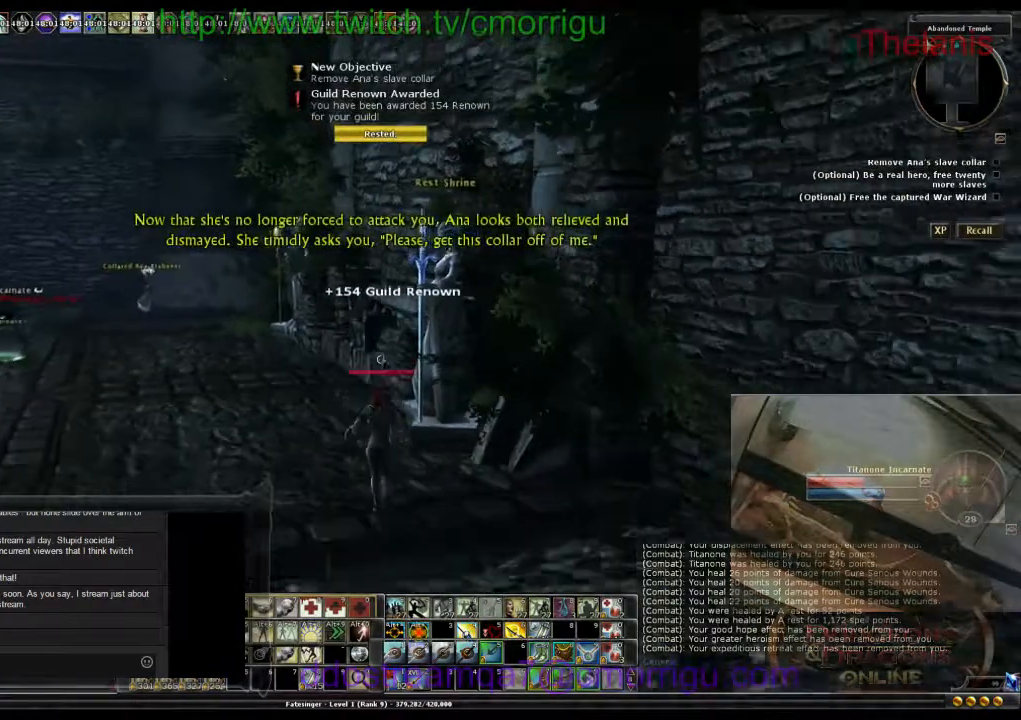
{"keys": [], "events": [[133, "s", "up"], [467, "a", "up"]]}
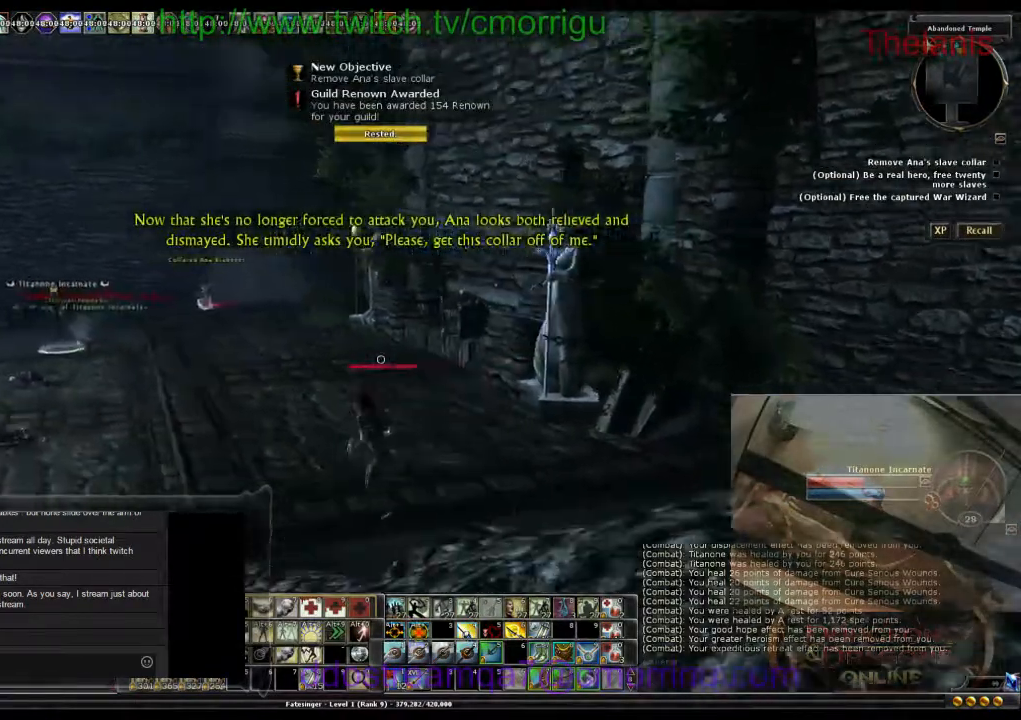
{"keys": ["w"], "events": [[500, "w", "down"]]}
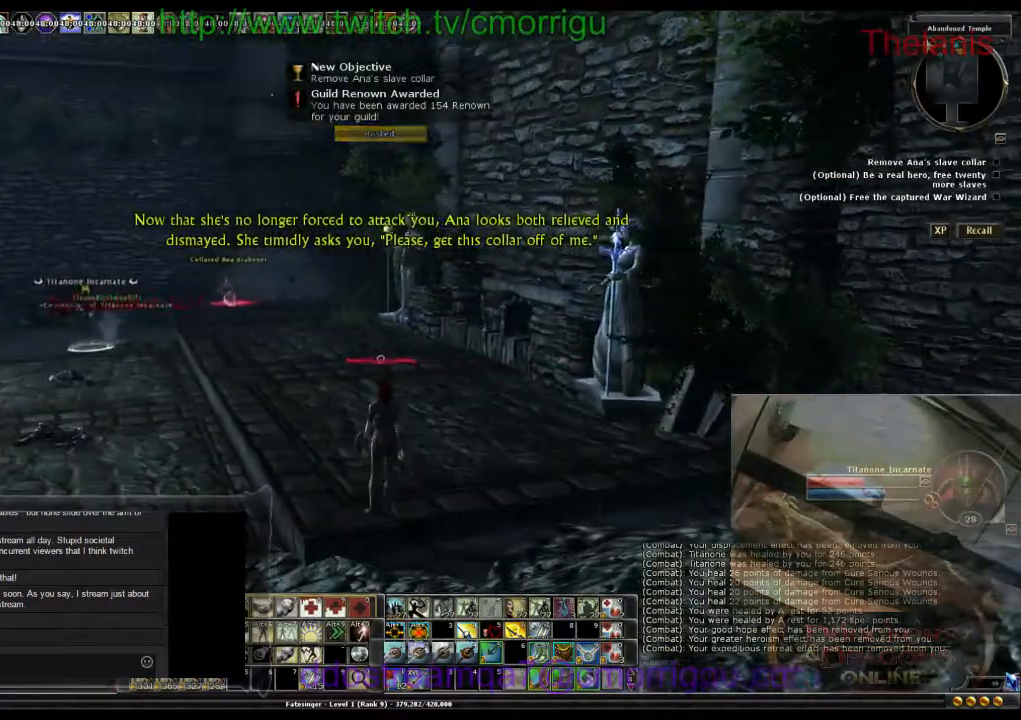
{"keys": ["a", "w"], "events": [[67, "a", "down"]]}
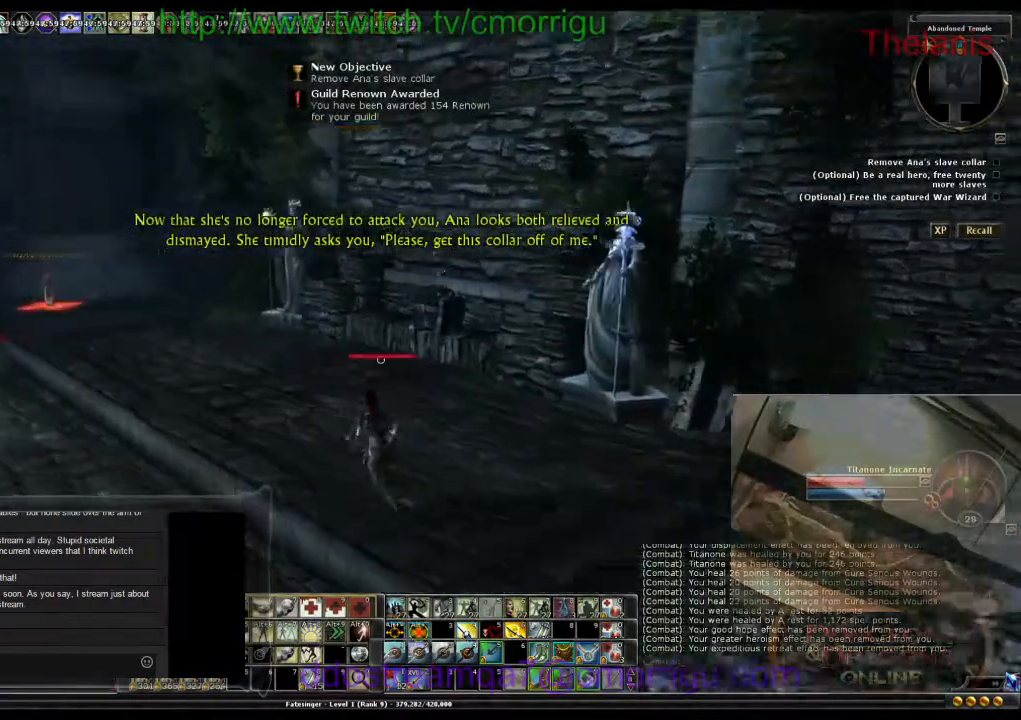
{"keys": ["w"], "events": [[33, "a", "up"]]}
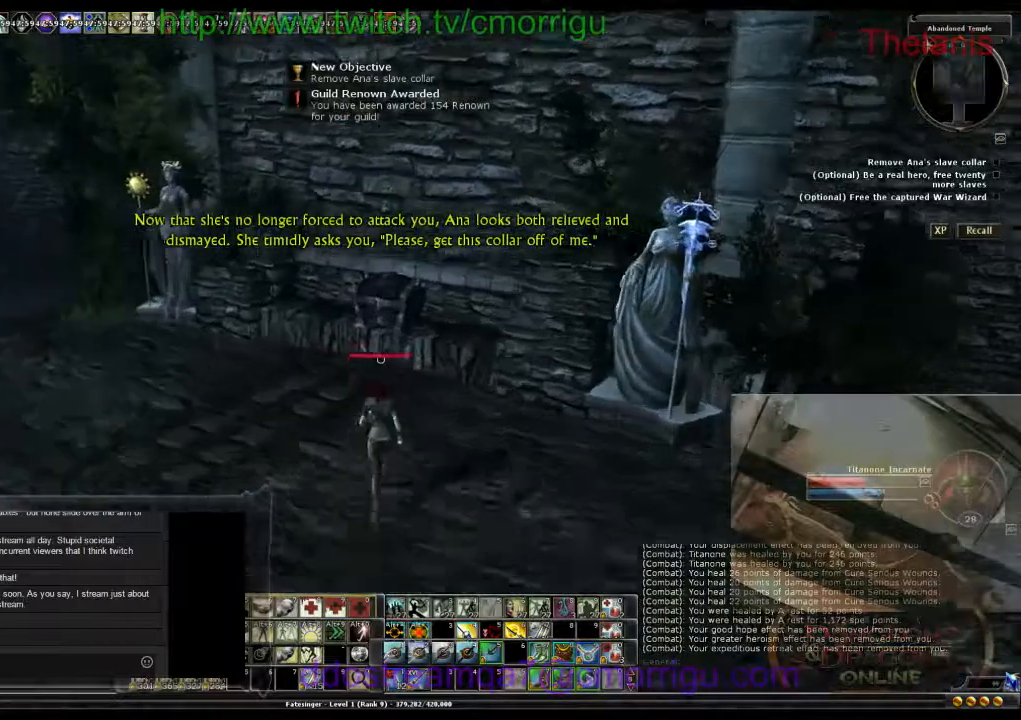
{"keys": [], "events": [[333, "w", "up"]]}
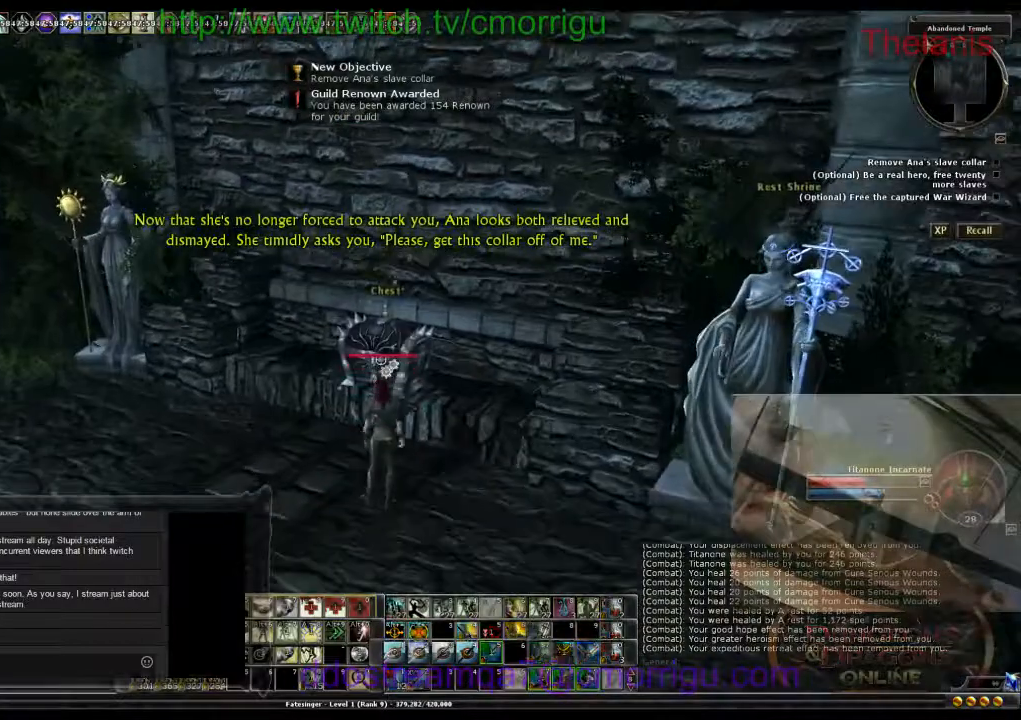
{"keys": [], "events": []}
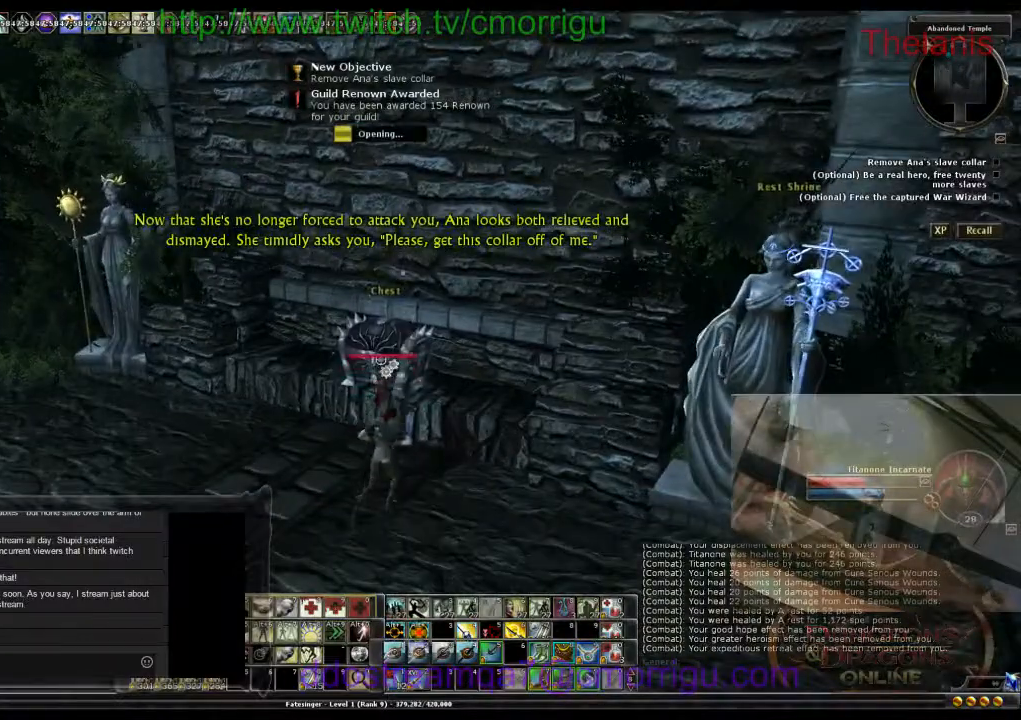
{"keys": [], "events": []}
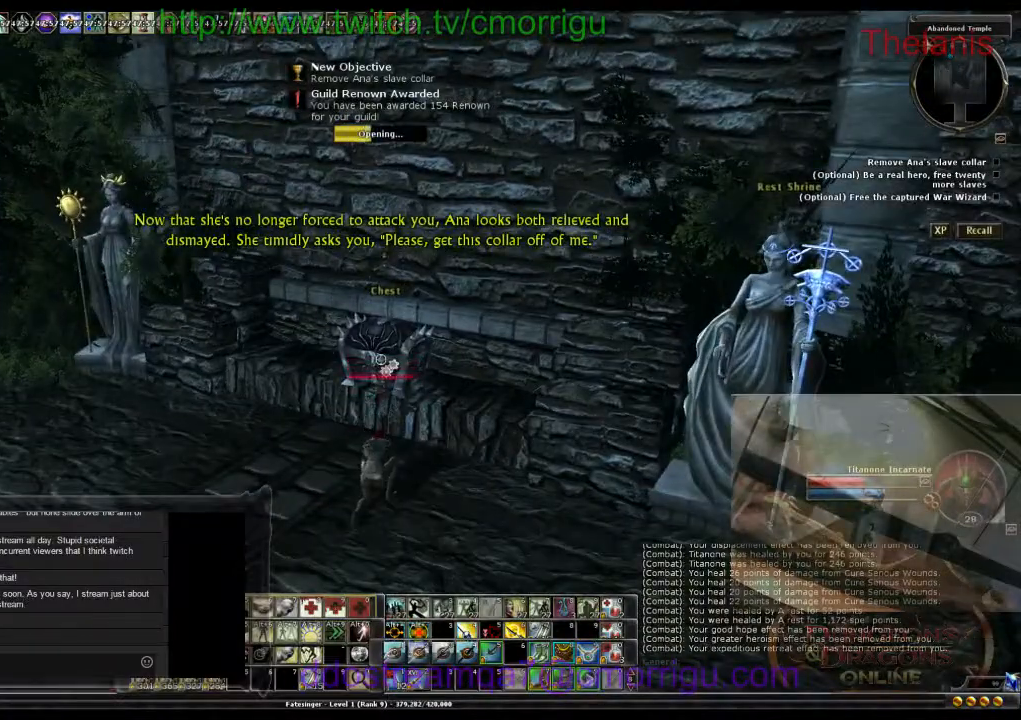
{"keys": [], "events": []}
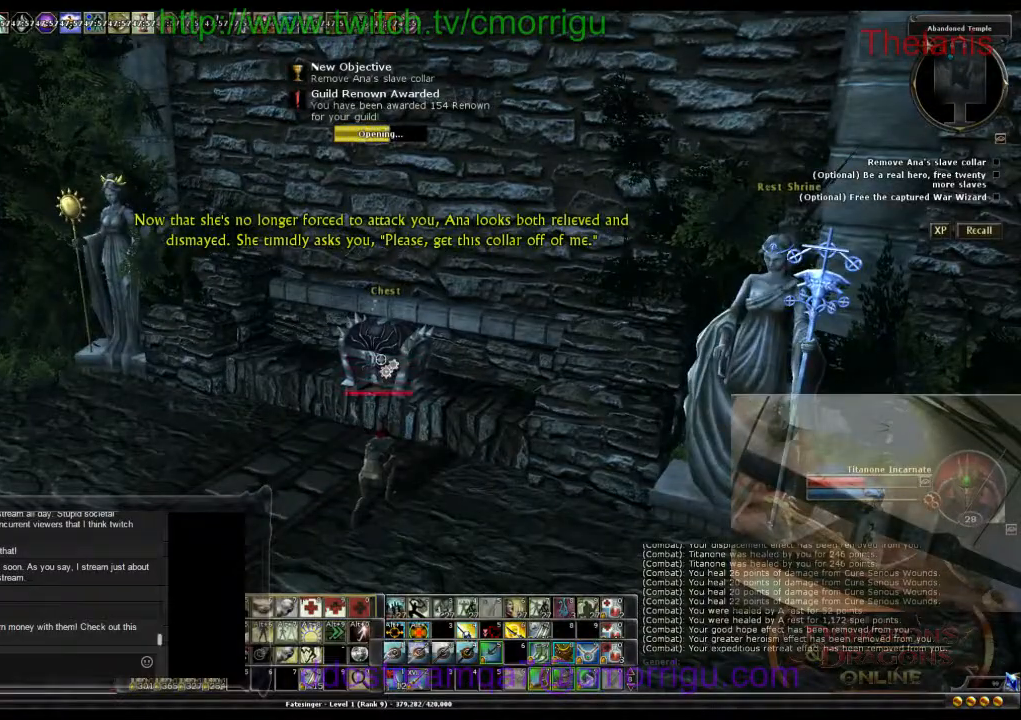
{"keys": [], "events": []}
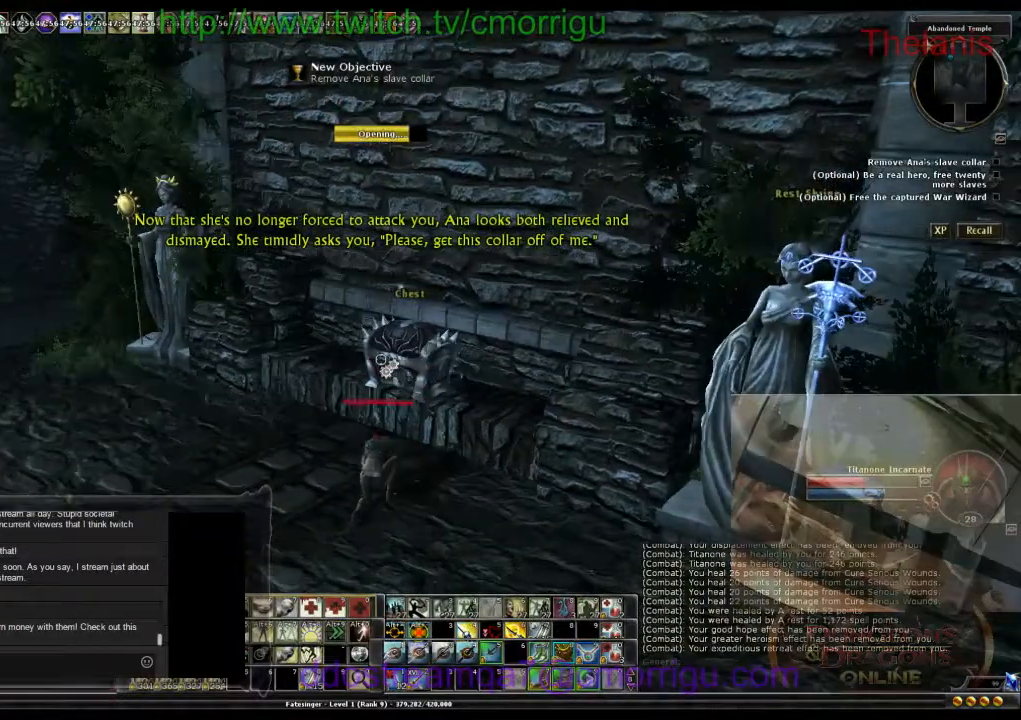
{"keys": [], "events": []}
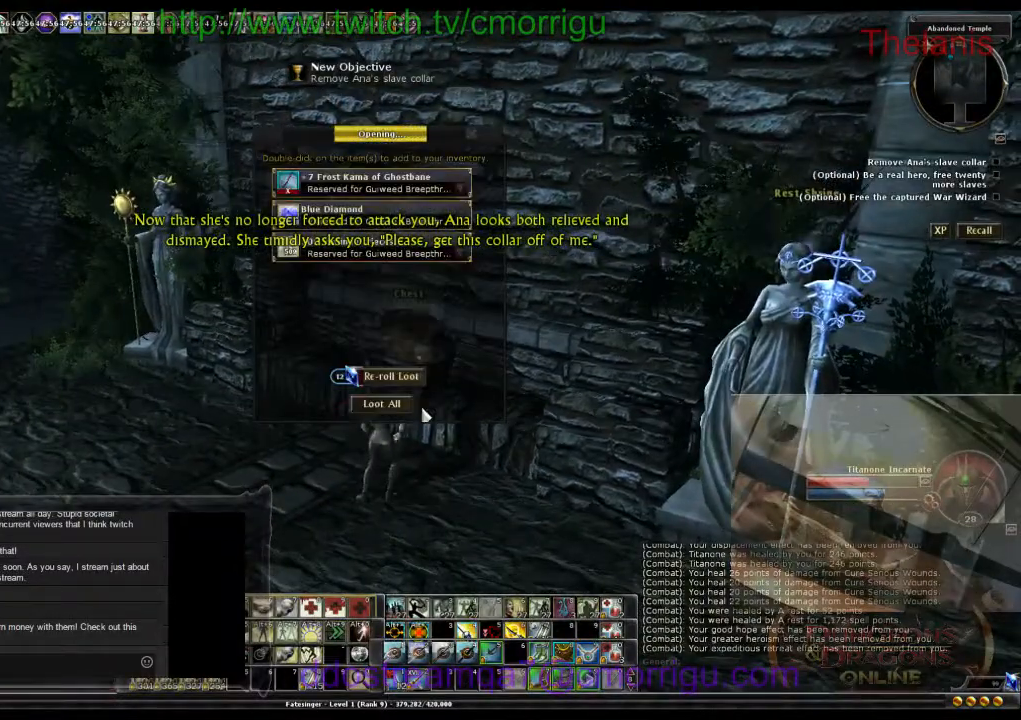
{"keys": [], "events": []}
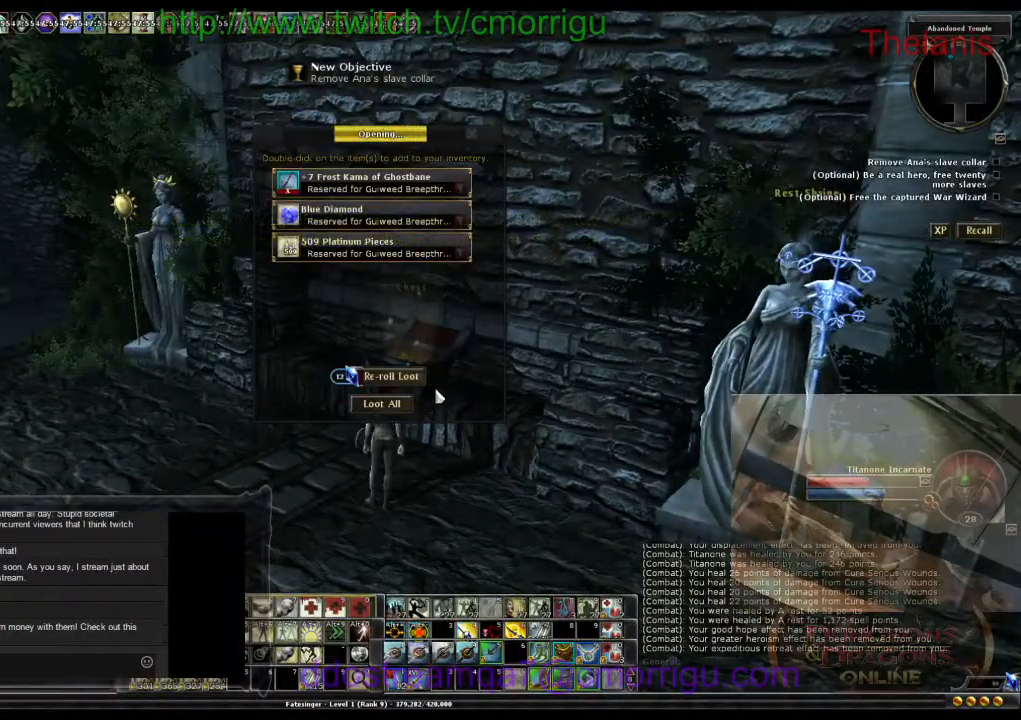
{"keys": [], "events": []}
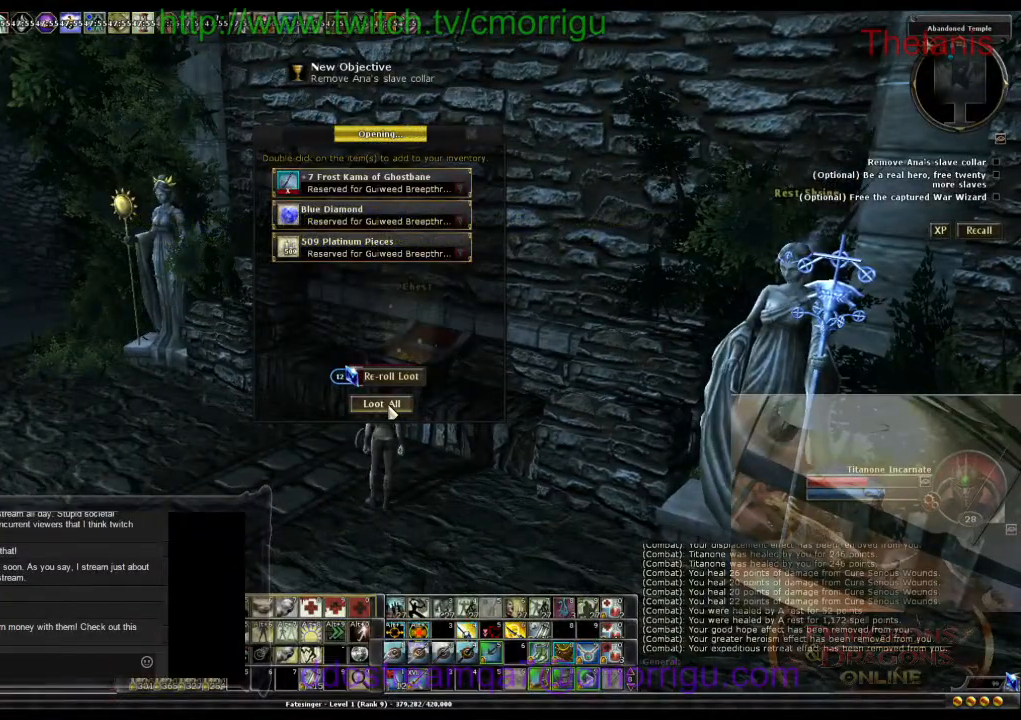
{"keys": [], "events": []}
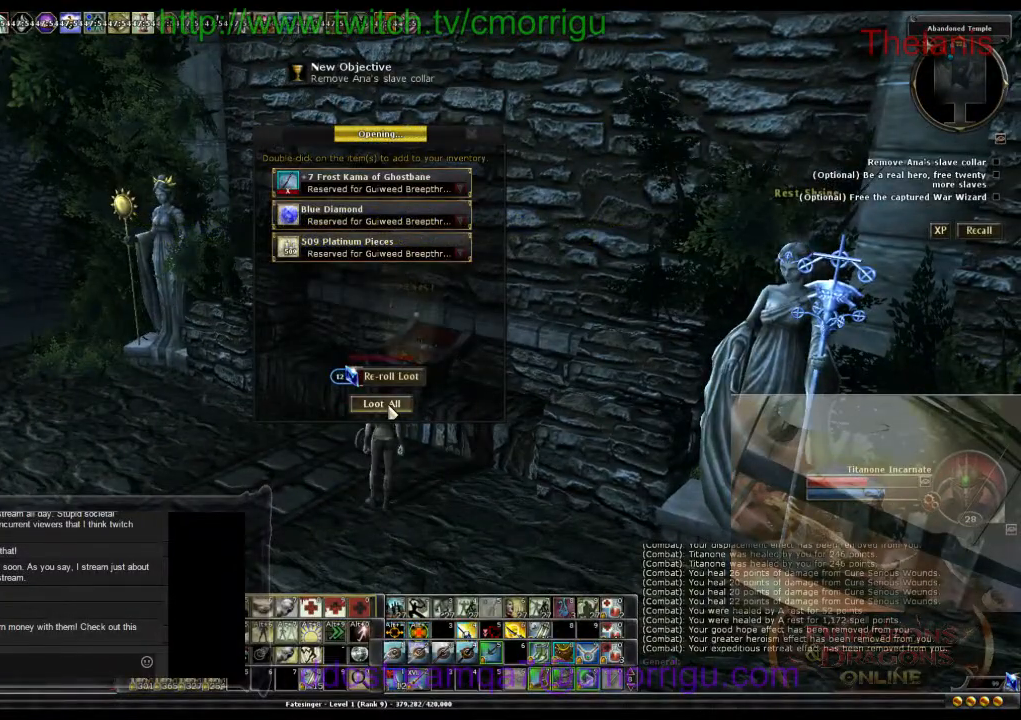
{"keys": [], "events": []}
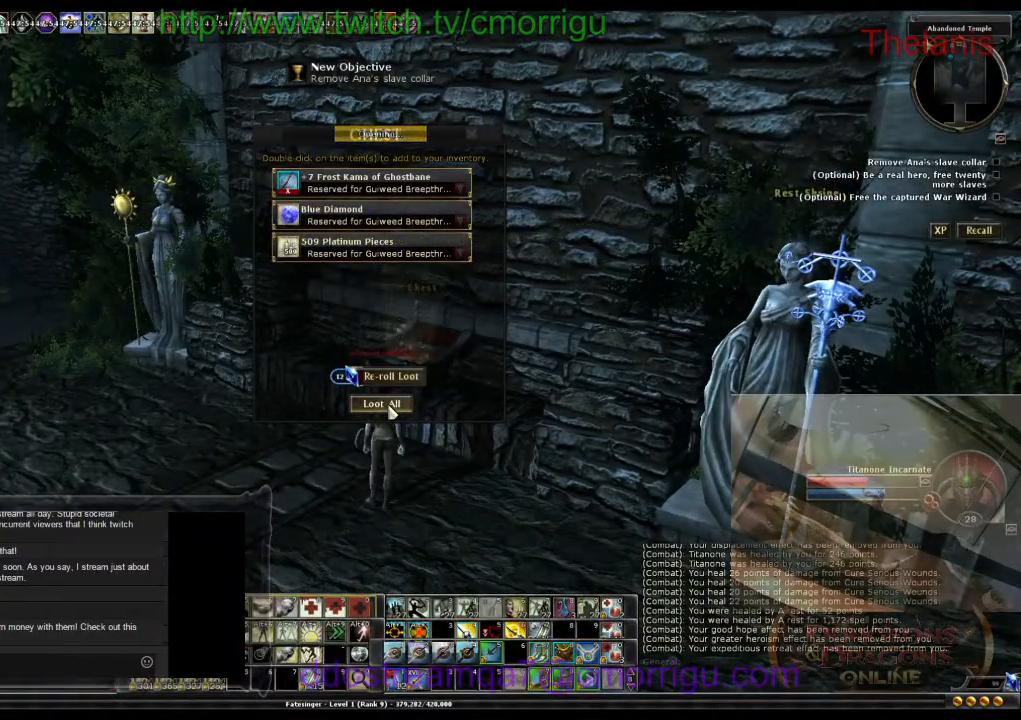
{"keys": [], "events": []}